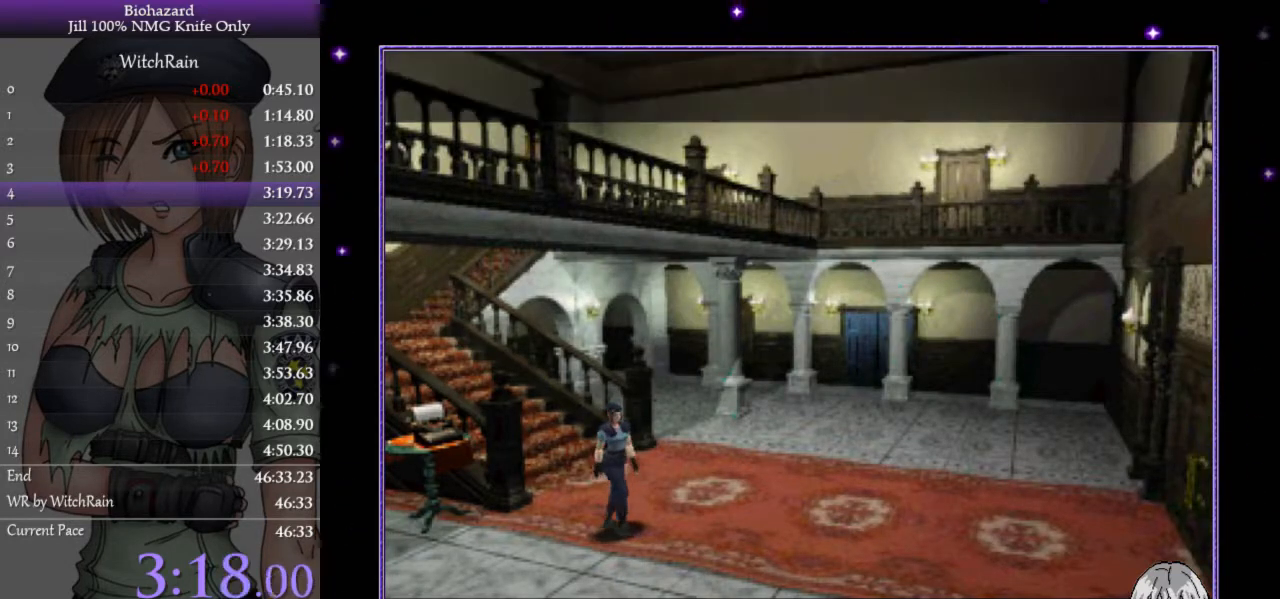
Gameplay with keyboard; each line is a JSON object with the keys held at the frame after it. "events" lists presses ("down") and releases ("up") of "a", "d", "i", "j", "k", "l", "s" and "w" between this image and that frame as [ms after this image, input, new state], when the widget could be followed in between. No other keys are recorded. Mouse input is not recorded.
{"keys": ["a", "l", "w"], "events": [[200, "l", "down"], [200, "w", "down"]]}
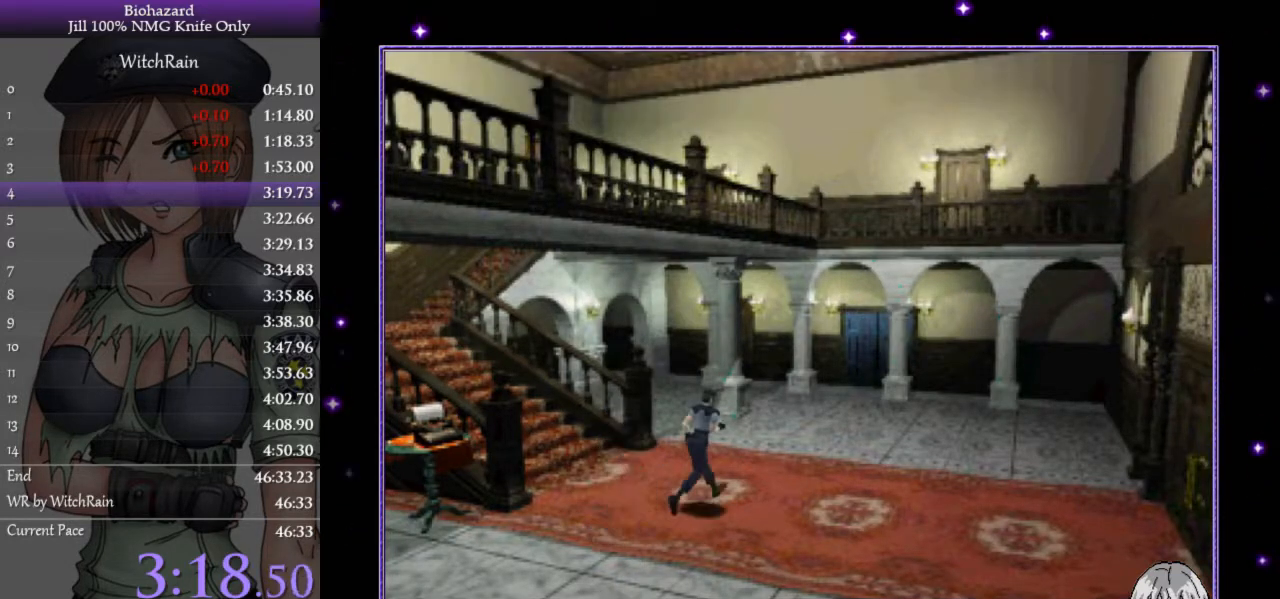
{"keys": ["l", "w"], "events": [[200, "a", "up"]]}
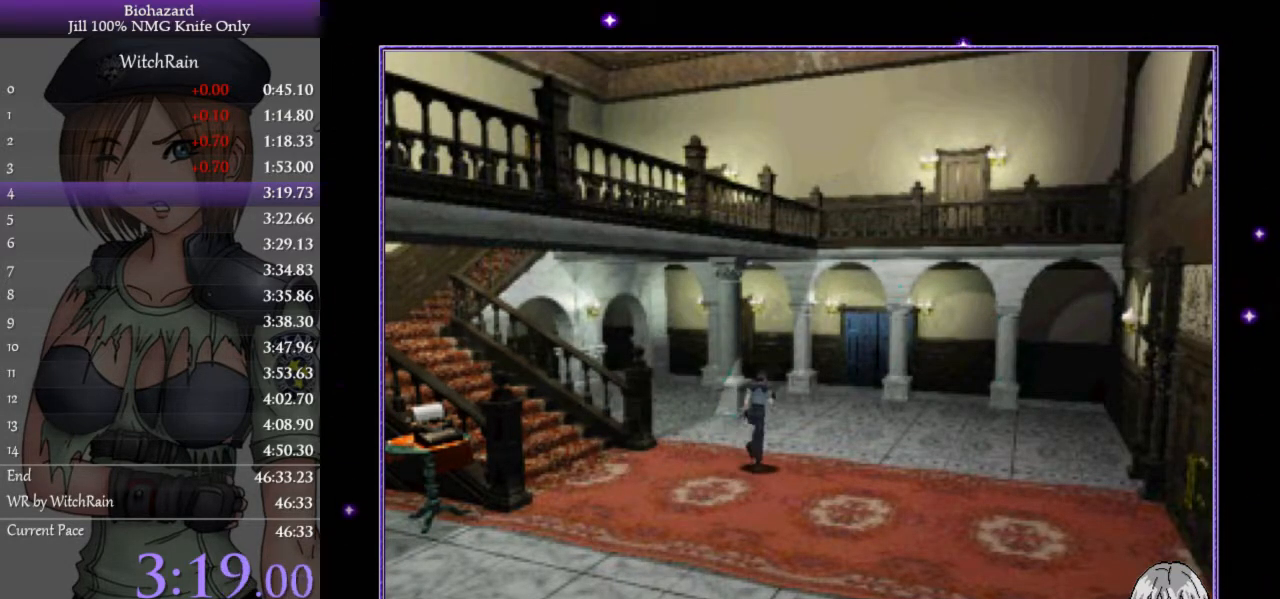
{"keys": ["l", "w"], "events": []}
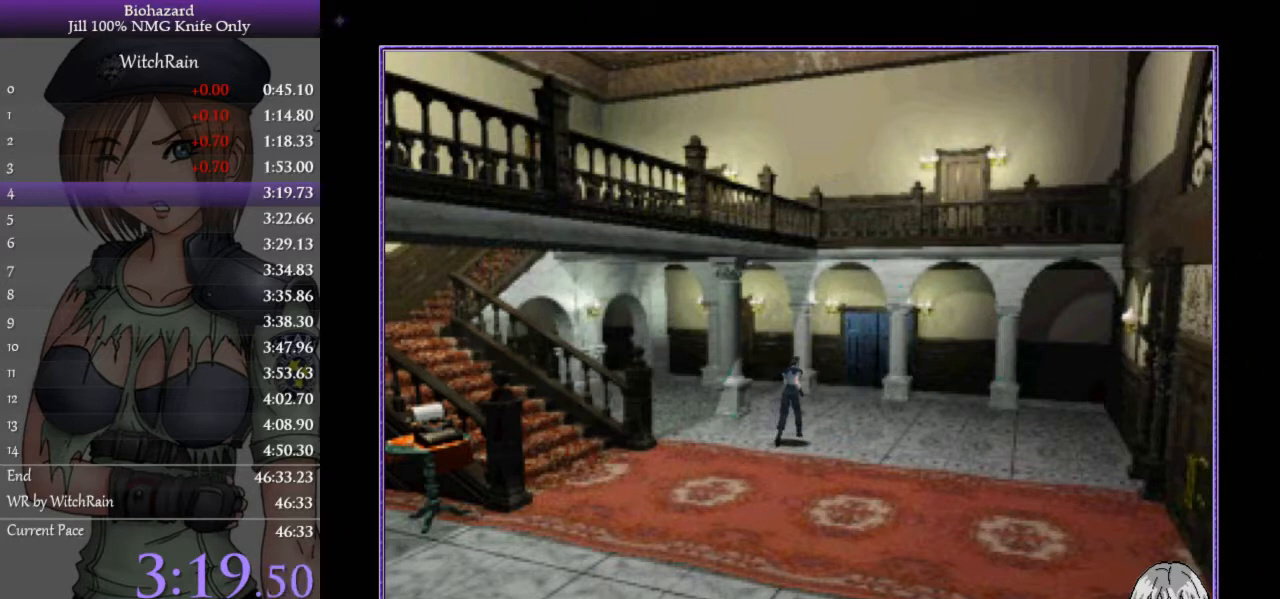
{"keys": ["l", "w"], "events": []}
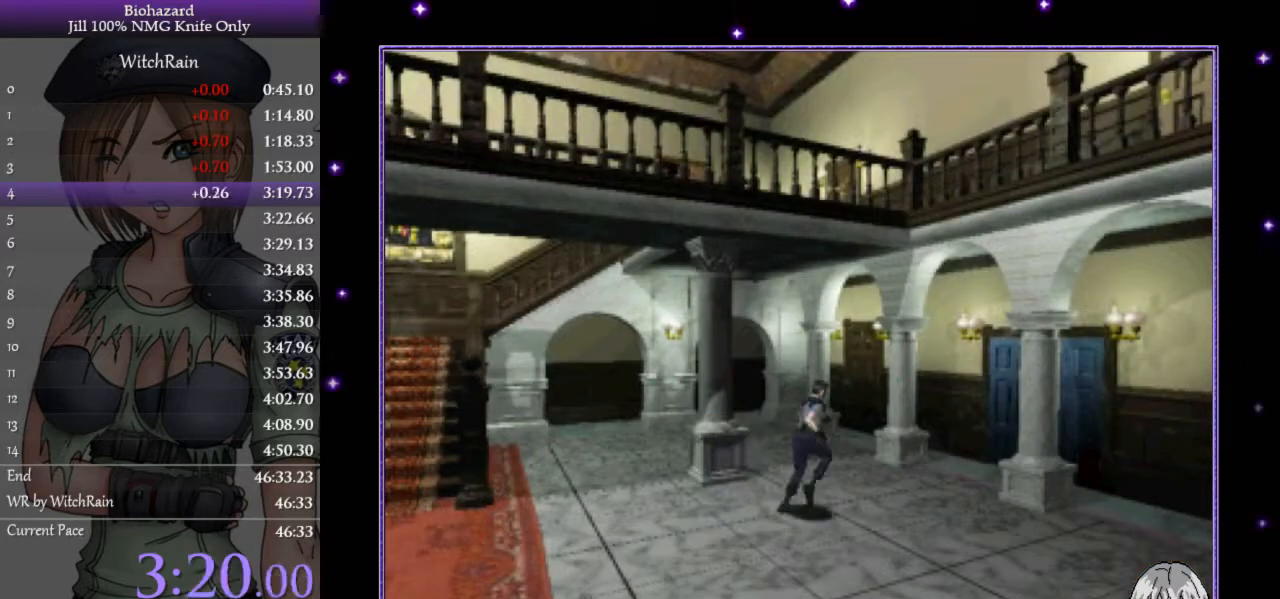
{"keys": ["l", "w"], "events": []}
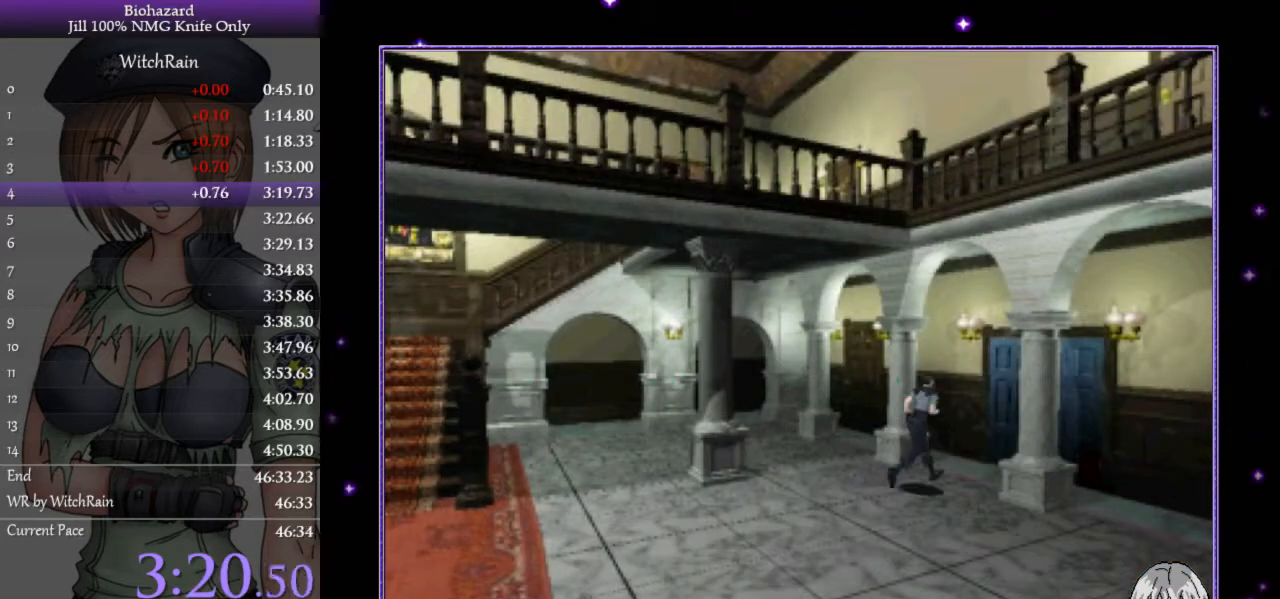
{"keys": ["l", "w"], "events": [[167, "d", "down"], [233, "j", "down"], [267, "d", "up"], [300, "j", "up"], [367, "j", "down"], [400, "j", "up"], [467, "j", "down"], [500, "j", "up"]]}
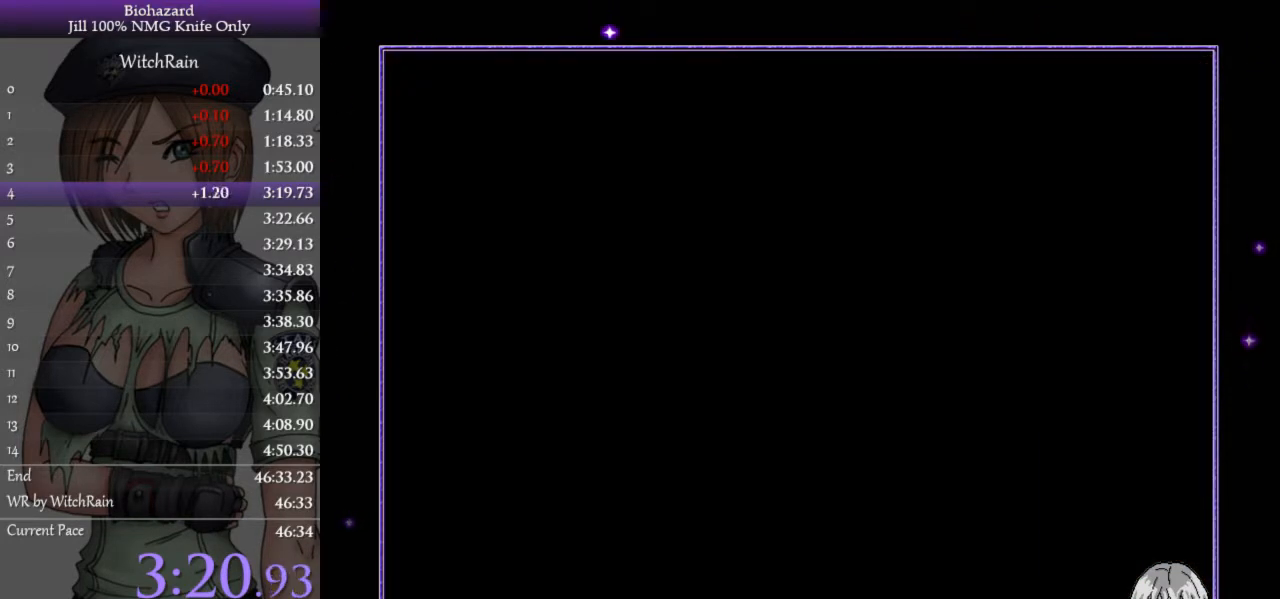
{"keys": ["d", "l", "w"], "events": [[133, "j", "down"], [167, "w", "up"], [200, "j", "up"], [267, "j", "down"], [333, "j", "up"], [433, "d", "down"], [433, "w", "down"]]}
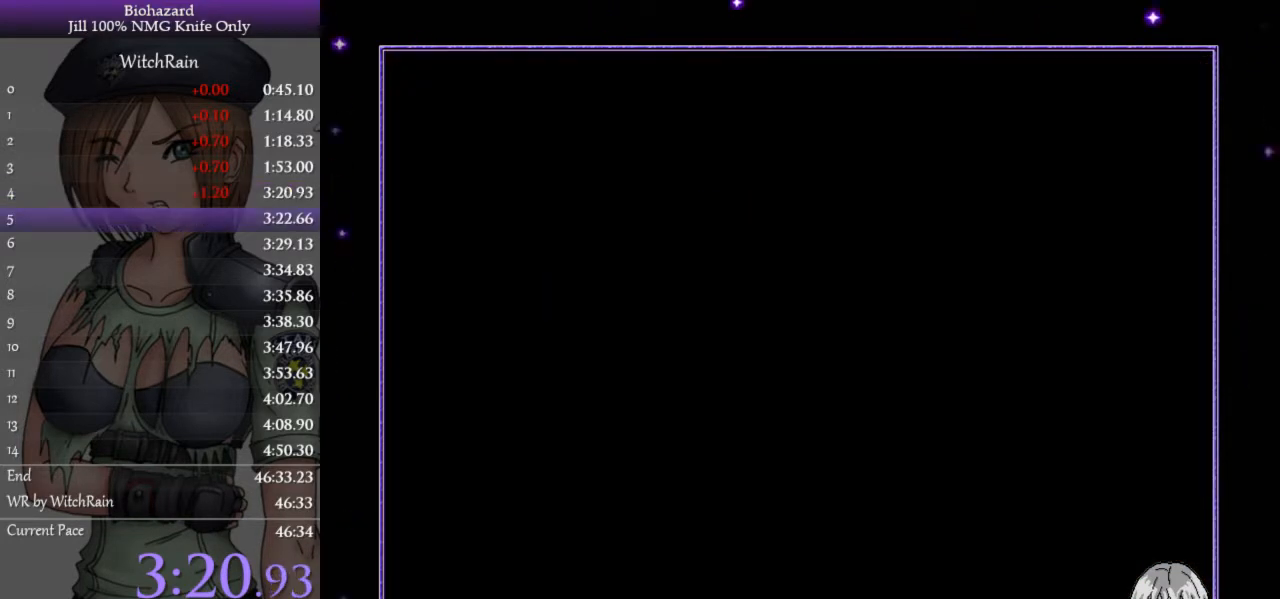
{"keys": ["d", "l", "w"], "events": []}
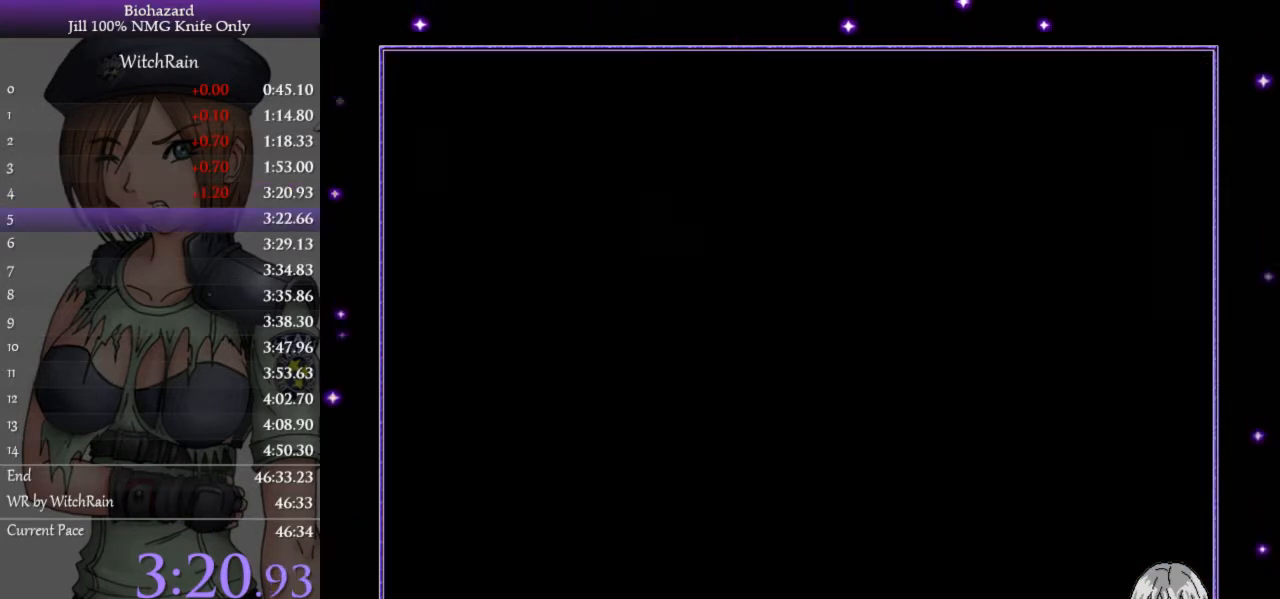
{"keys": ["l", "w"], "events": [[433, "d", "up"]]}
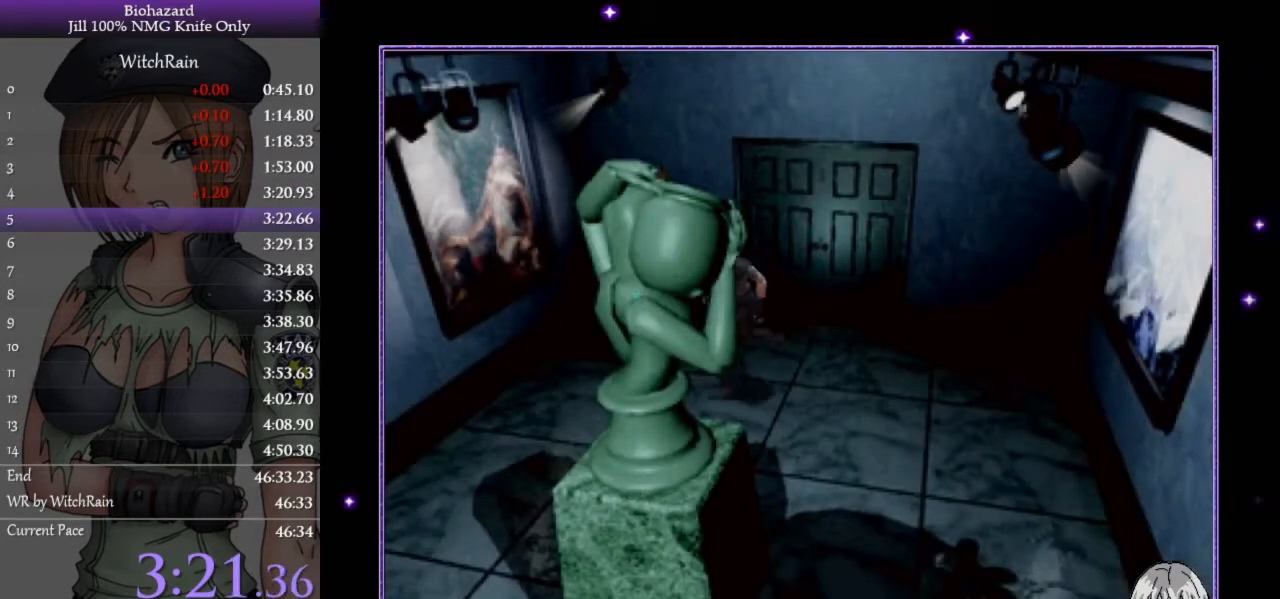
{"keys": ["l", "w"], "events": [[367, "a", "down"], [467, "a", "up"]]}
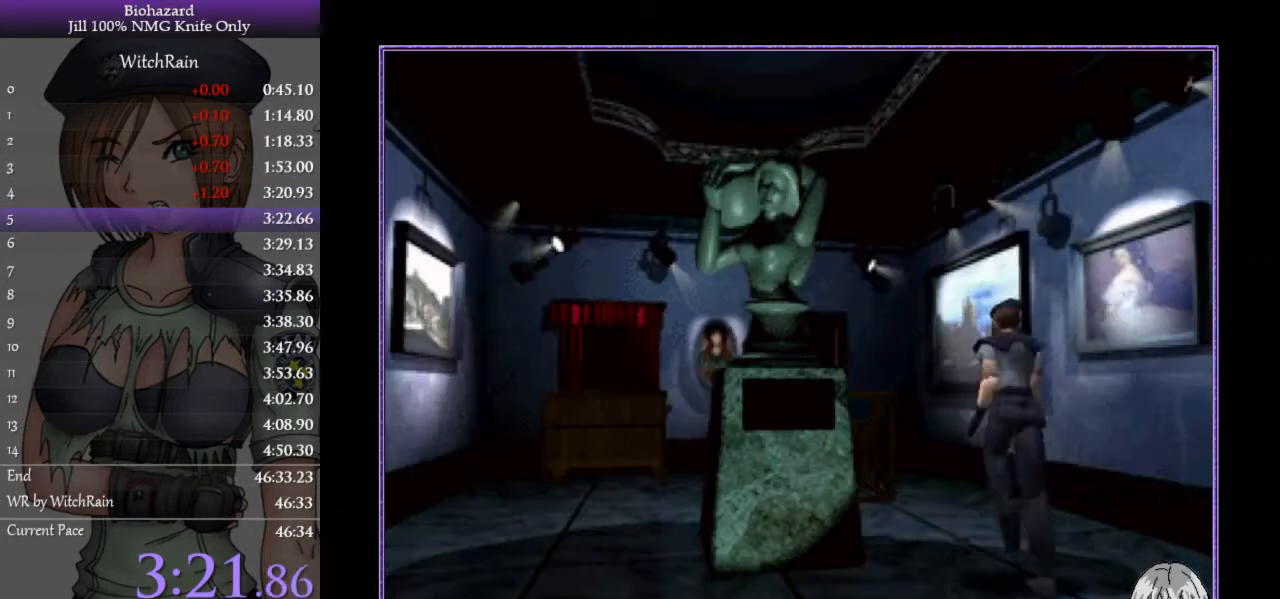
{"keys": ["l", "w"], "events": []}
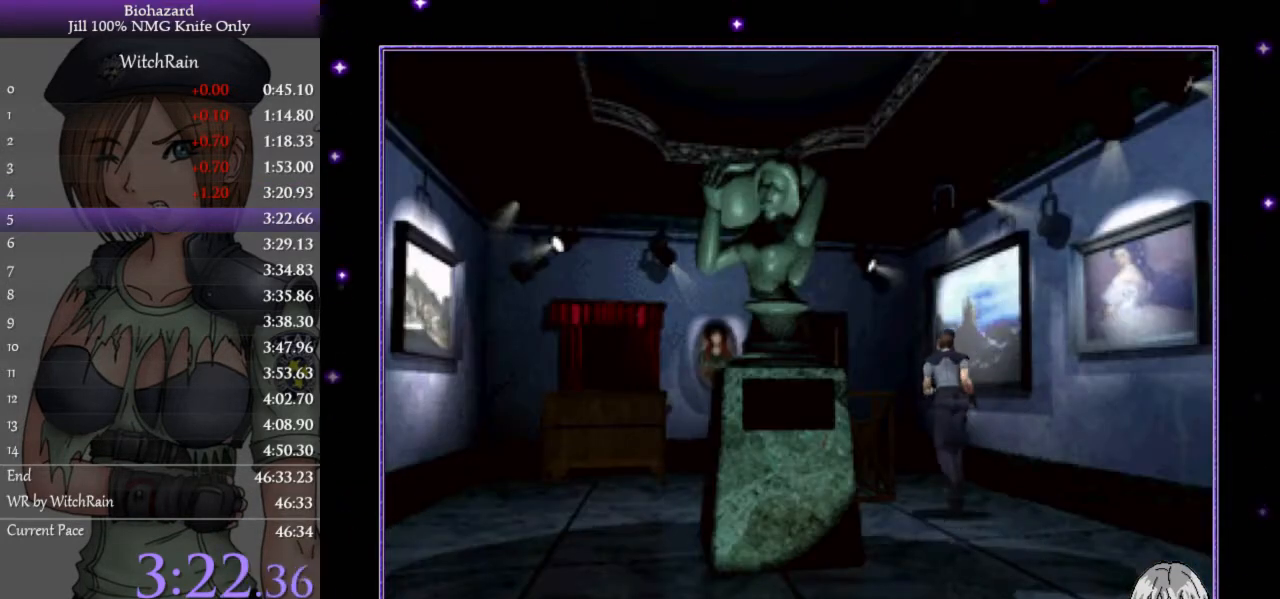
{"keys": ["l", "w"], "events": [[267, "a", "down"], [467, "a", "up"]]}
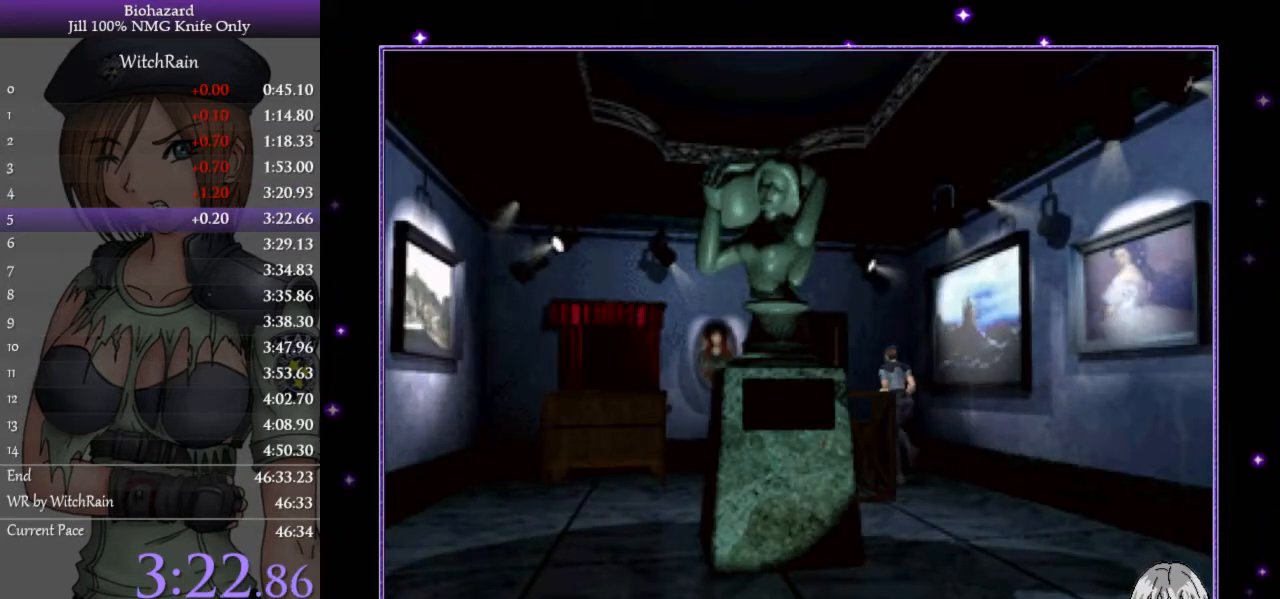
{"keys": ["j", "l", "w"], "events": [[67, "j", "down"], [133, "j", "up"], [167, "j", "down"], [233, "j", "up"], [300, "j", "down"], [333, "j", "up"], [367, "j", "down"]]}
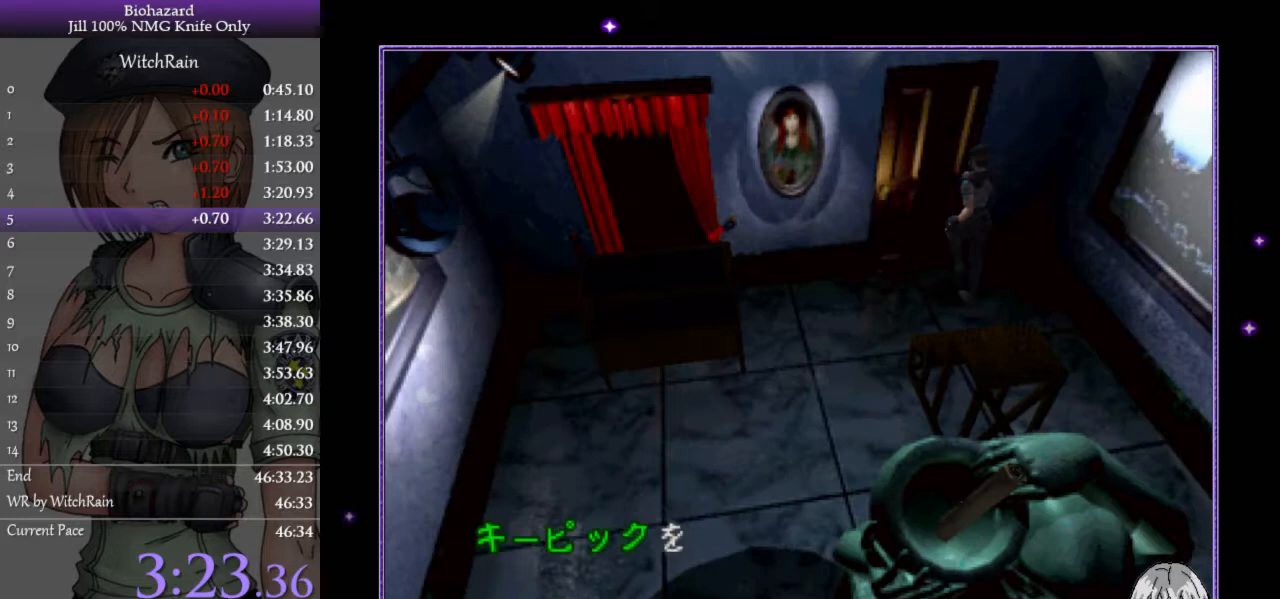
{"keys": [], "events": [[100, "l", "up"], [200, "j", "up"], [200, "w", "up"], [233, "j", "down"], [300, "j", "up"], [367, "j", "down"], [467, "j", "up"]]}
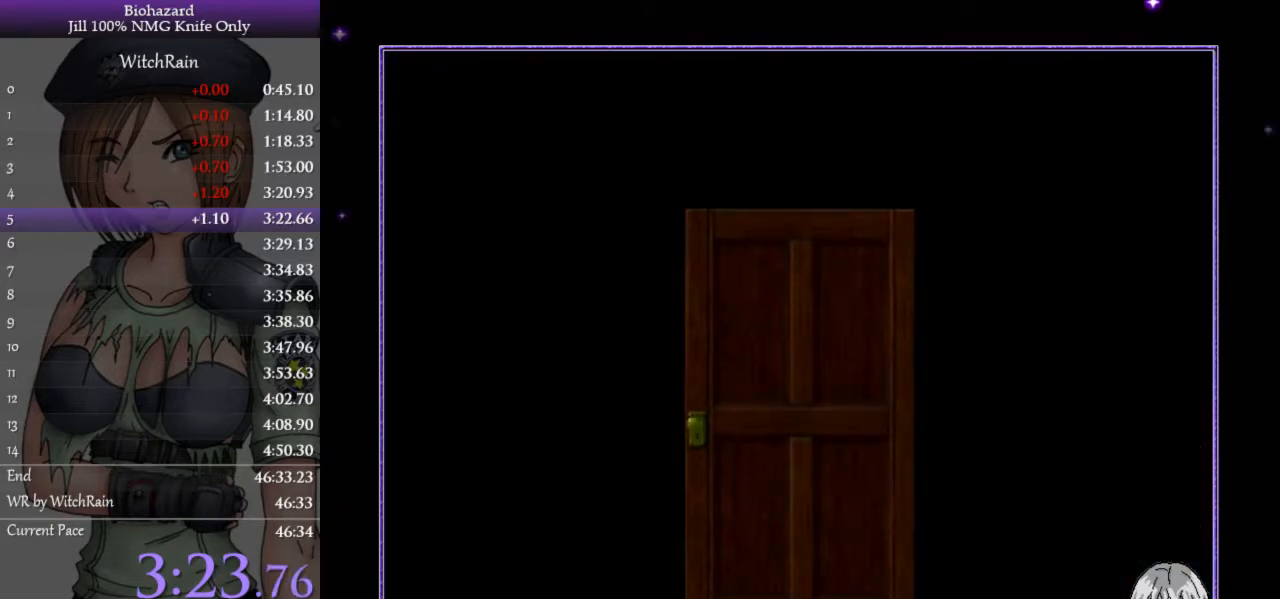
{"keys": ["l", "w"], "events": [[167, "w", "down"], [200, "l", "down"]]}
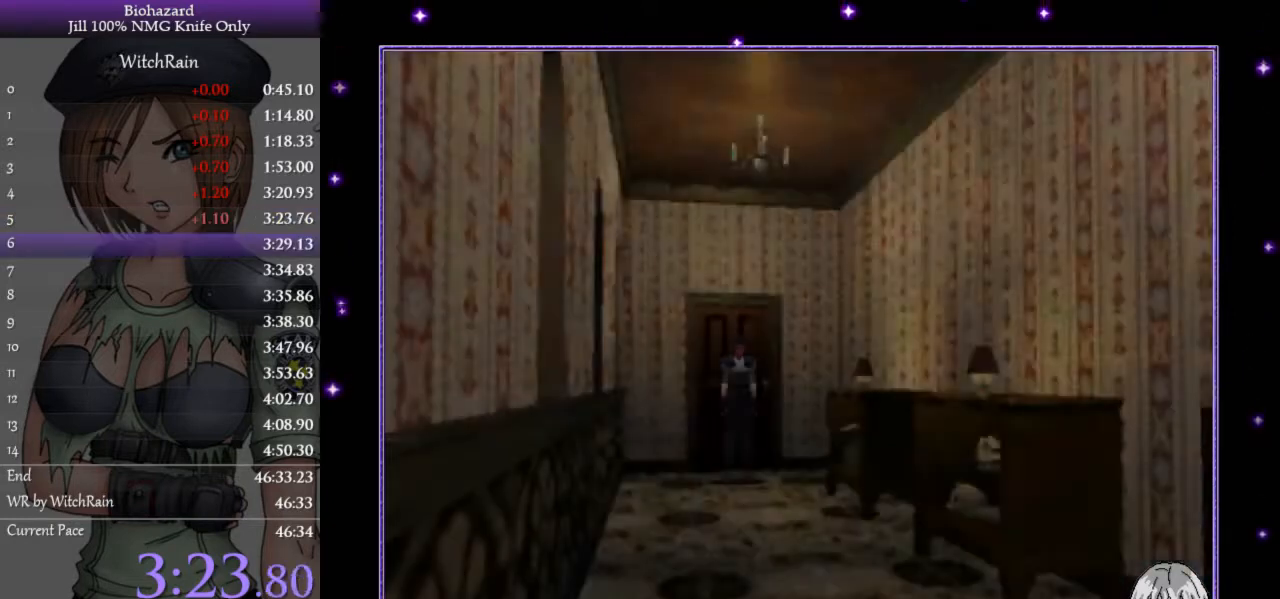
{"keys": ["l", "w"], "events": []}
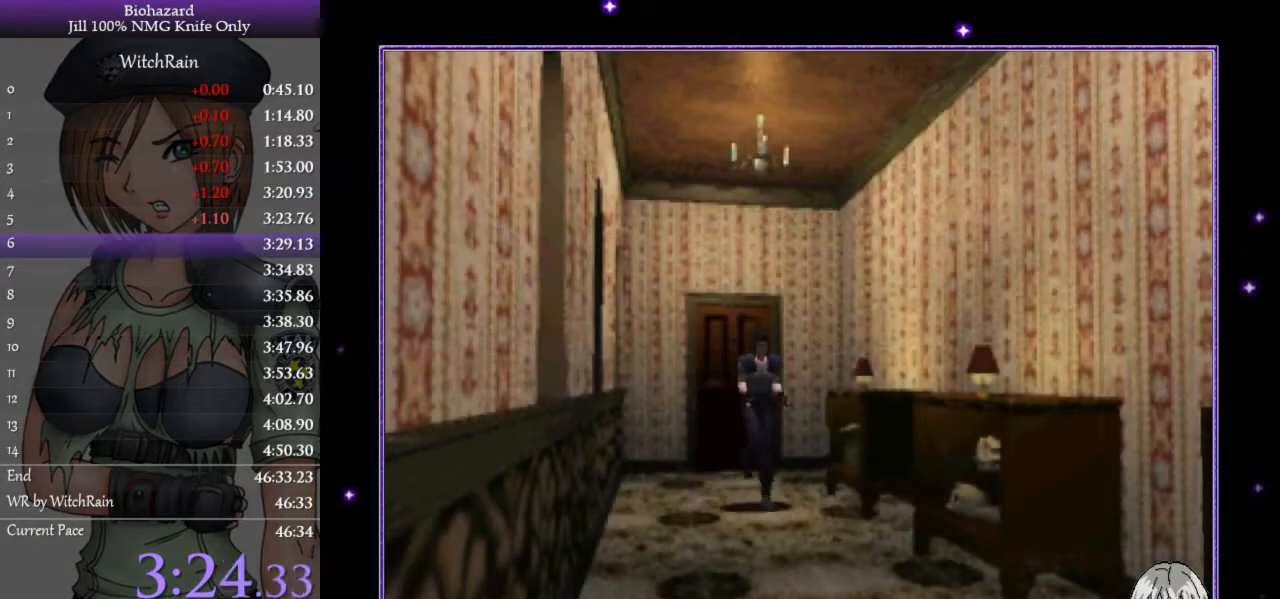
{"keys": ["l", "w"], "events": []}
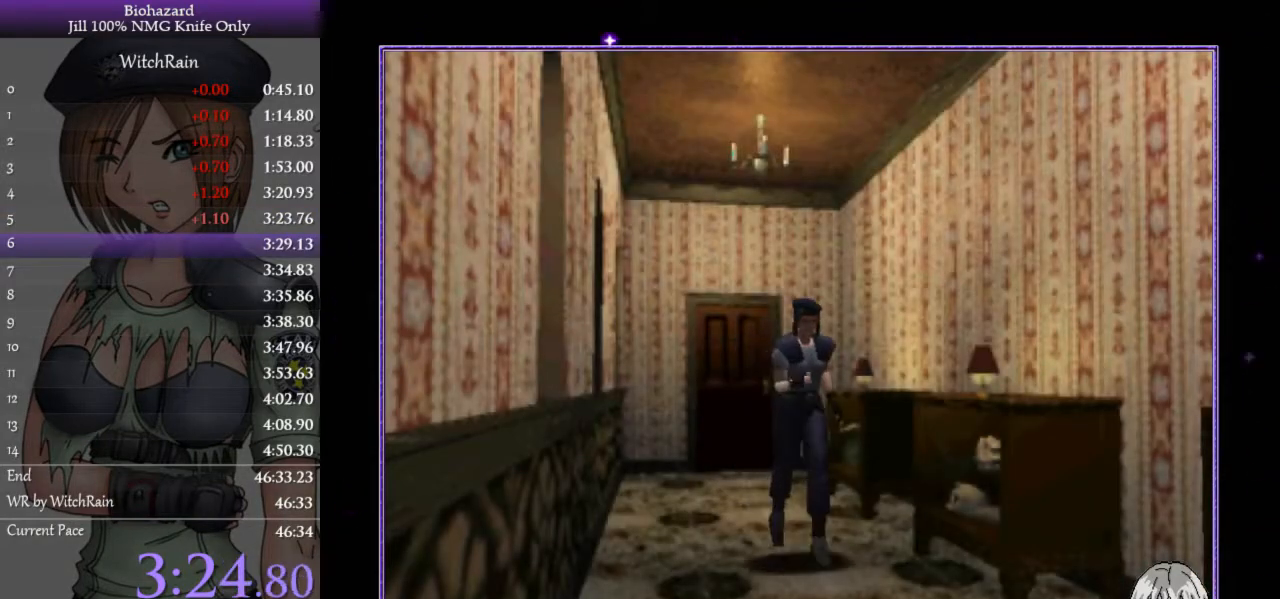
{"keys": ["l", "w"], "events": []}
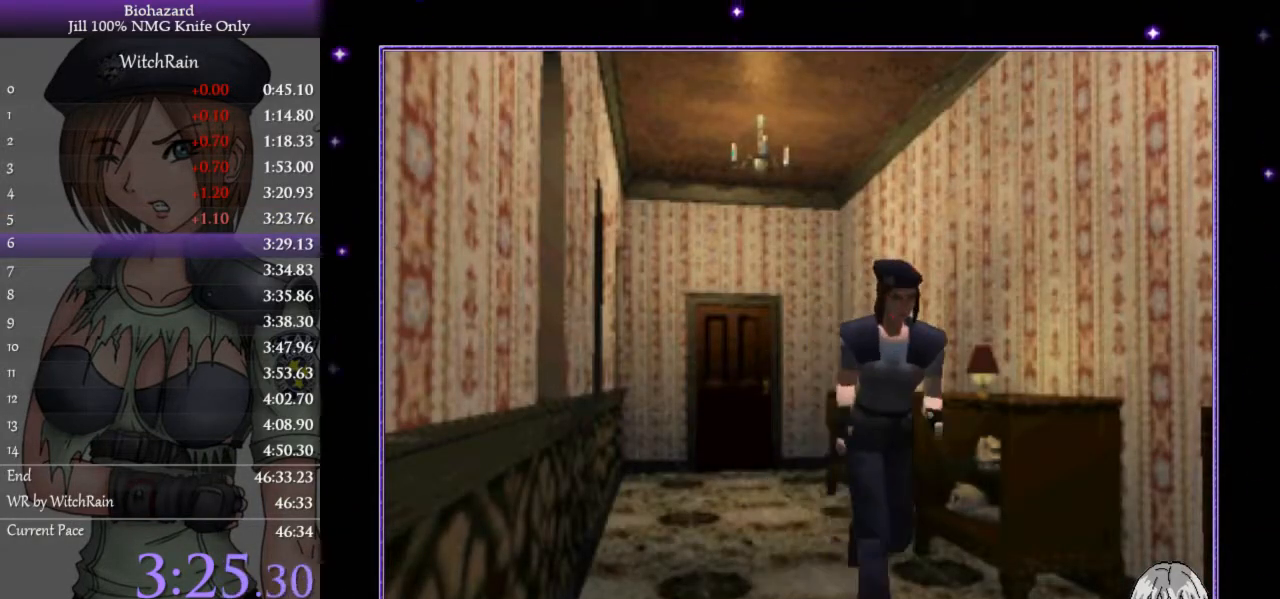
{"keys": ["l", "w"], "events": []}
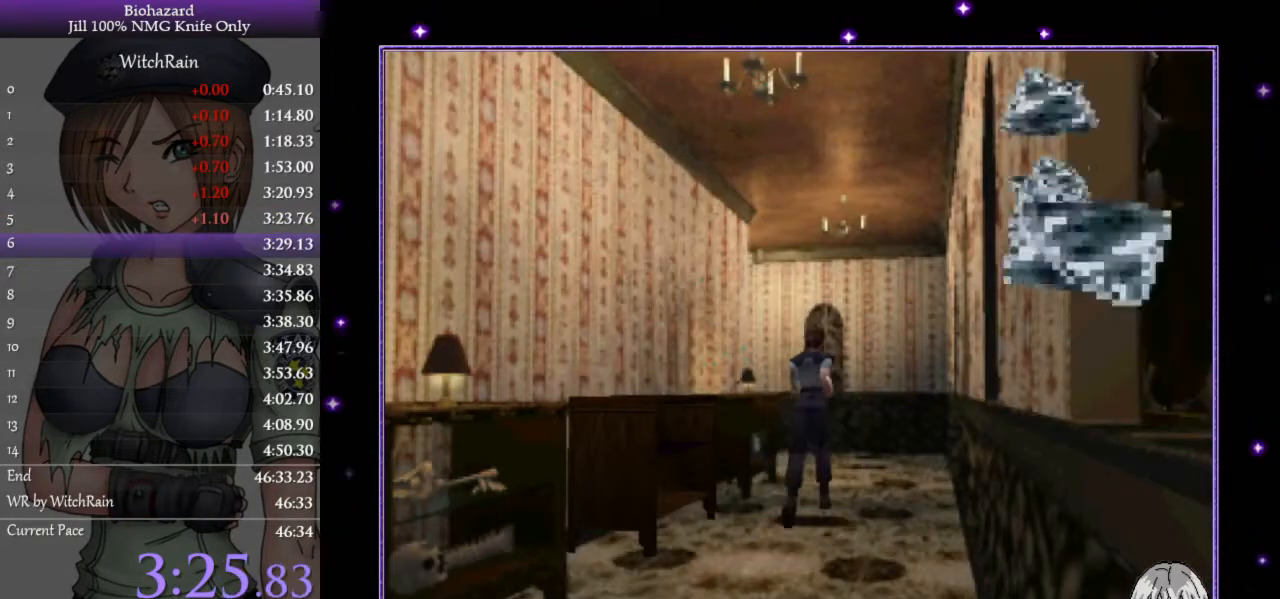
{"keys": ["l", "w"], "events": [[333, "a", "down"], [467, "a", "up"]]}
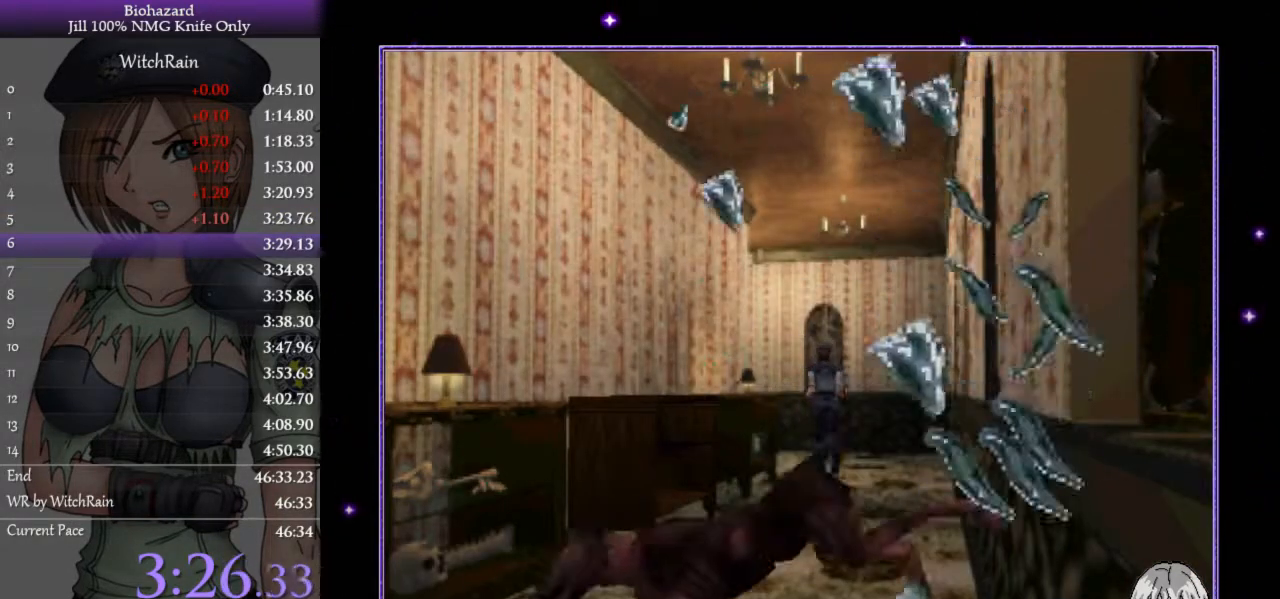
{"keys": ["l", "w"], "events": [[400, "a", "down"], [500, "a", "up"]]}
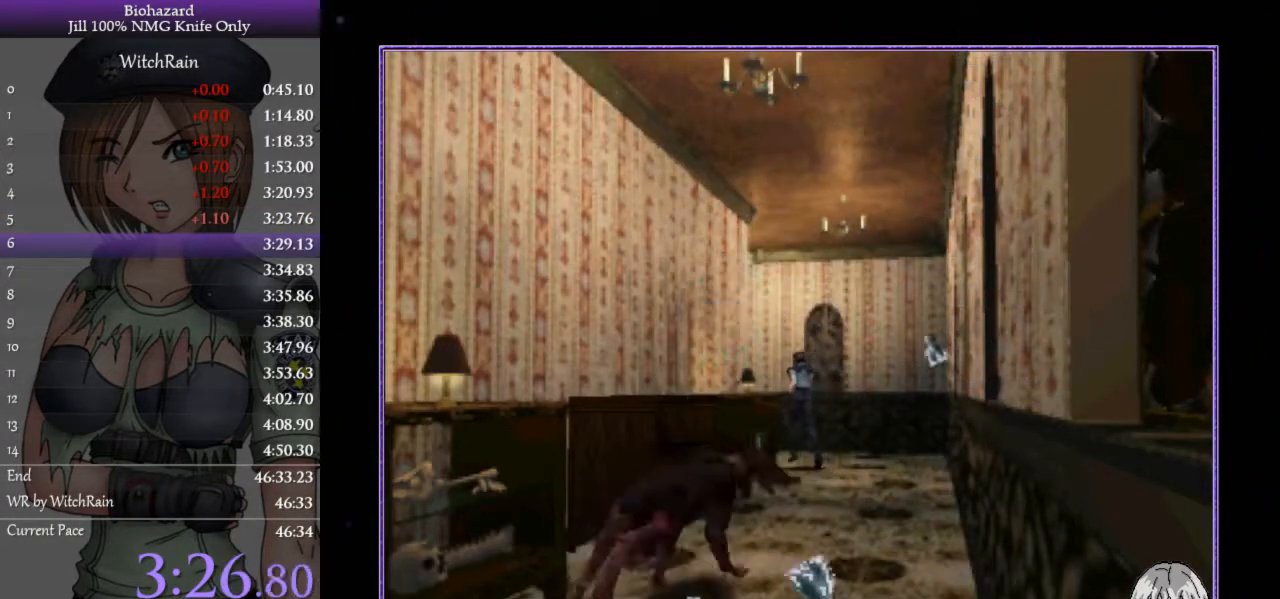
{"keys": ["a", "l", "w"], "events": [[167, "a", "down"]]}
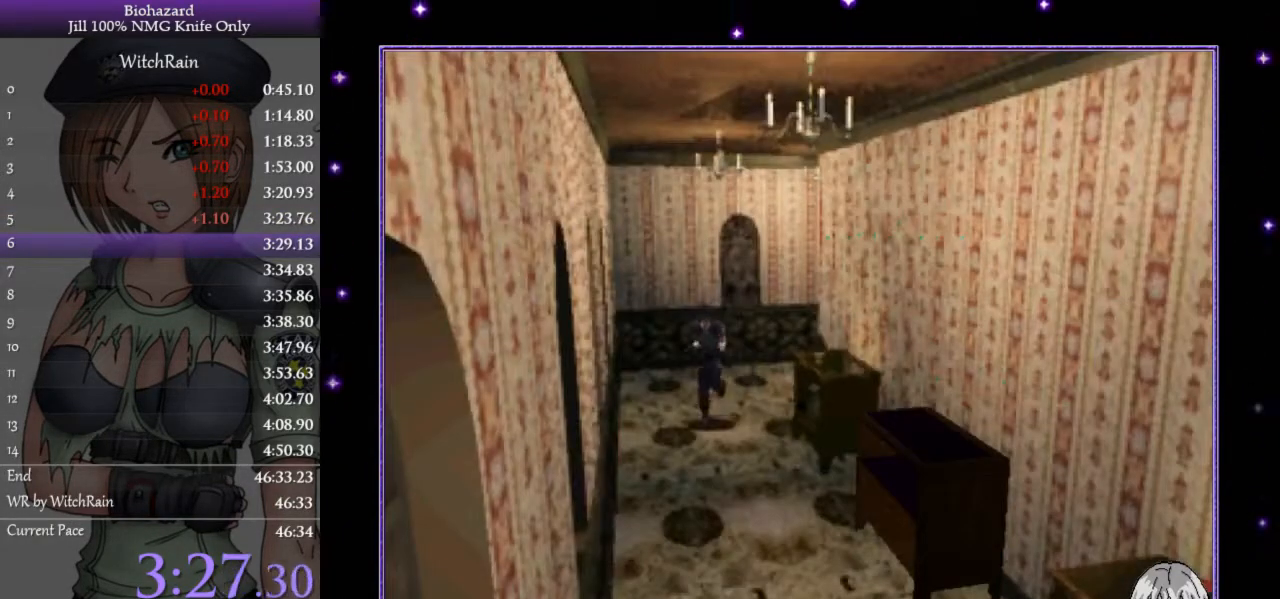
{"keys": ["l", "w"], "events": [[100, "a", "up"]]}
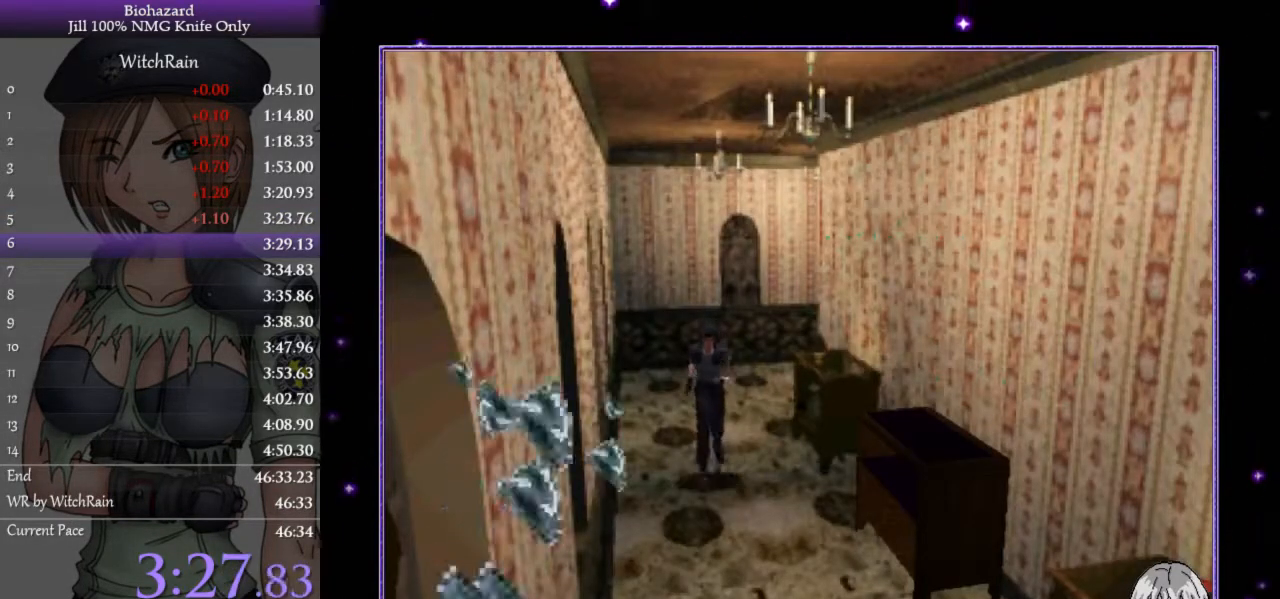
{"keys": ["l", "w"], "events": []}